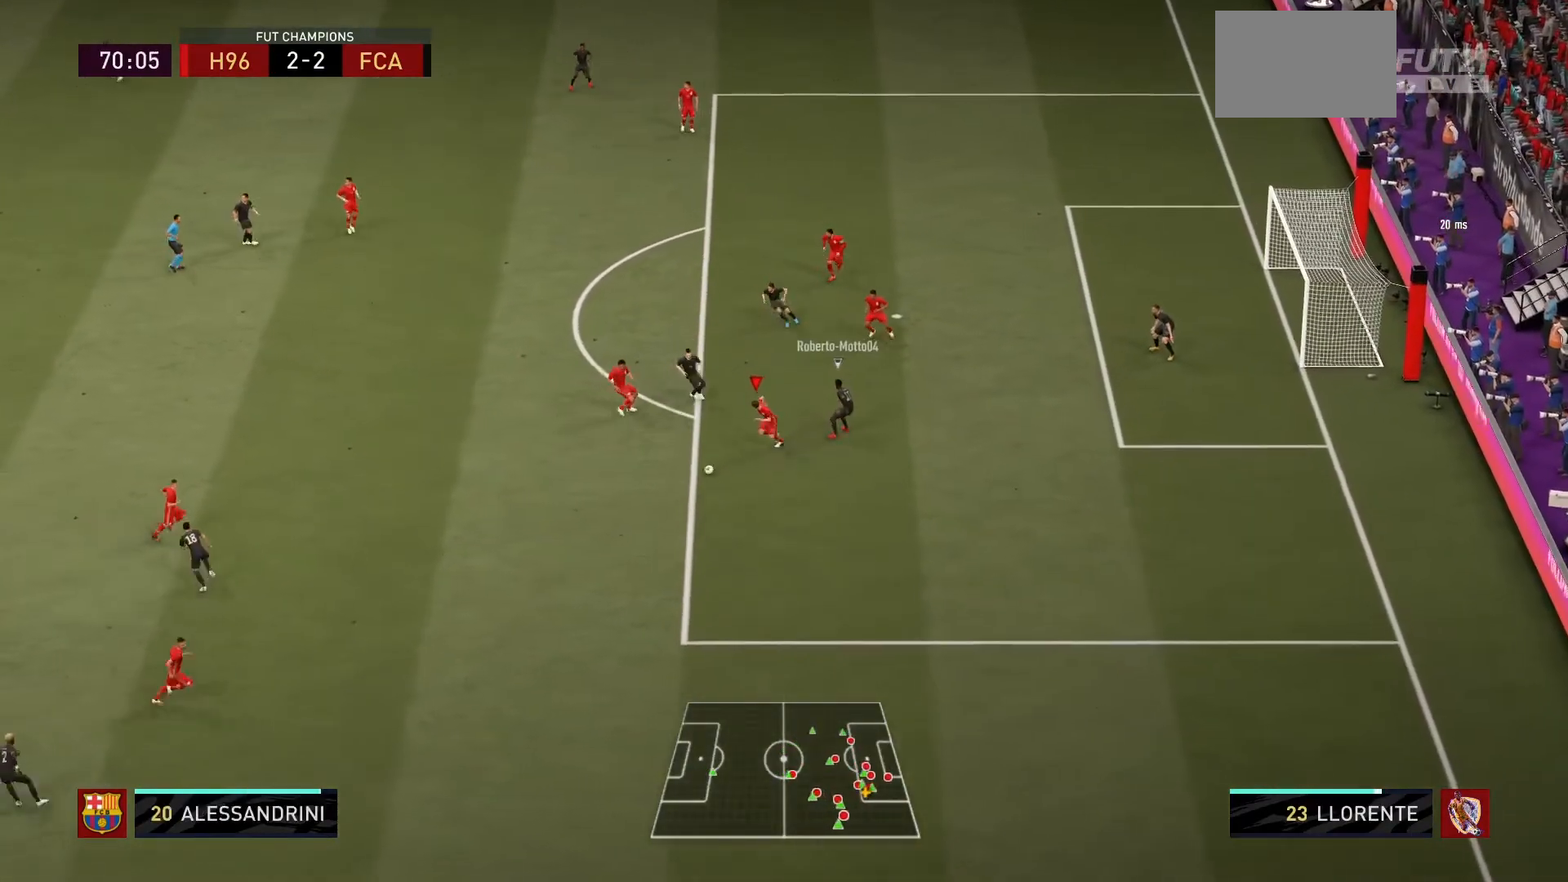
Gameplay with a controller (PlayStation layout); each line is a JSON object with the inputs held at the frame after it. "events" lists button and stick changes between this image and that frame as [ms after this image, input, new state], when the widget could be followed in between. Not read: L3 R3.
{"buttons": ["CROSS"], "left_stick": "left", "right_stick": "center", "events": [[400, "left_stick", "left"], [500, "CROSS", "down"]]}
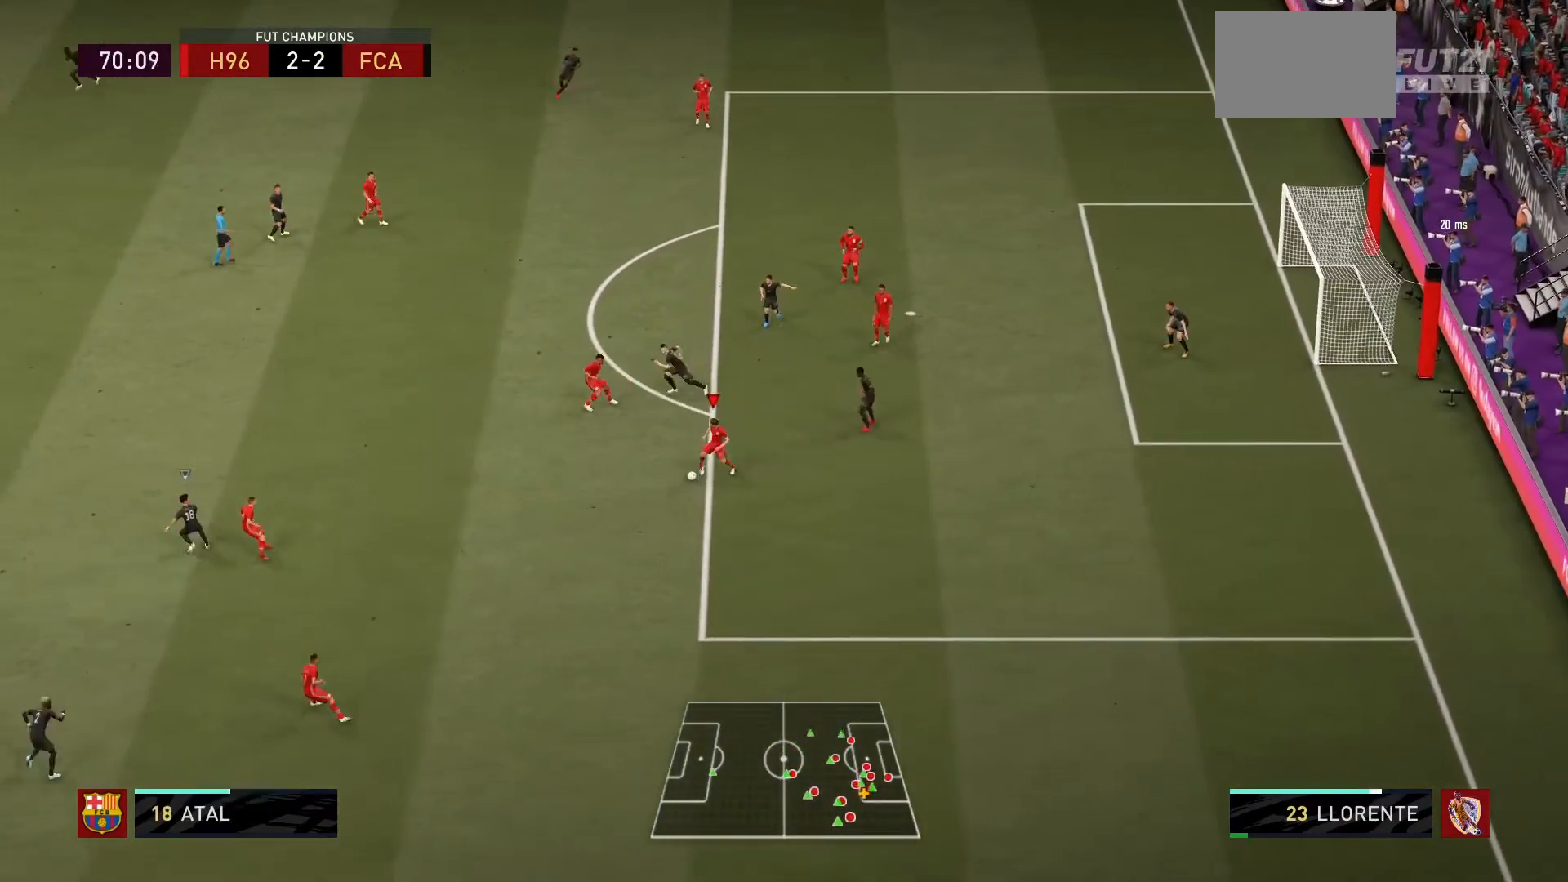
{"buttons": [], "left_stick": "center", "right_stick": "center", "events": [[100, "left_stick", "up-left"], [200, "CROSS", "up"], [300, "left_stick", "center"]]}
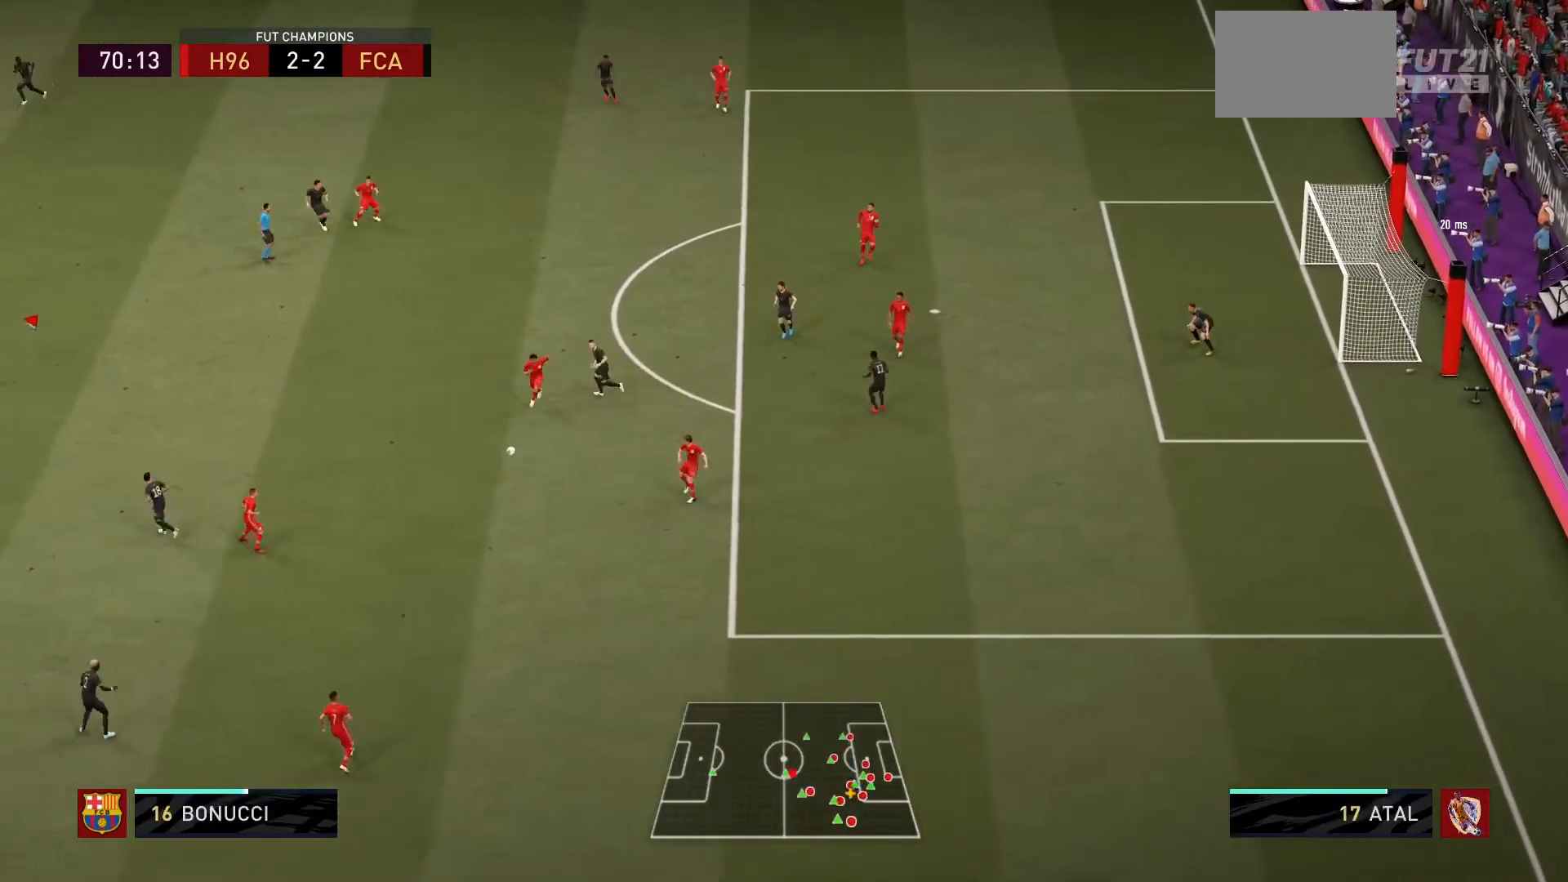
{"buttons": [], "left_stick": "up-left", "right_stick": "center", "events": [[333, "left_stick", "up-right"], [400, "left_stick", "up-left"]]}
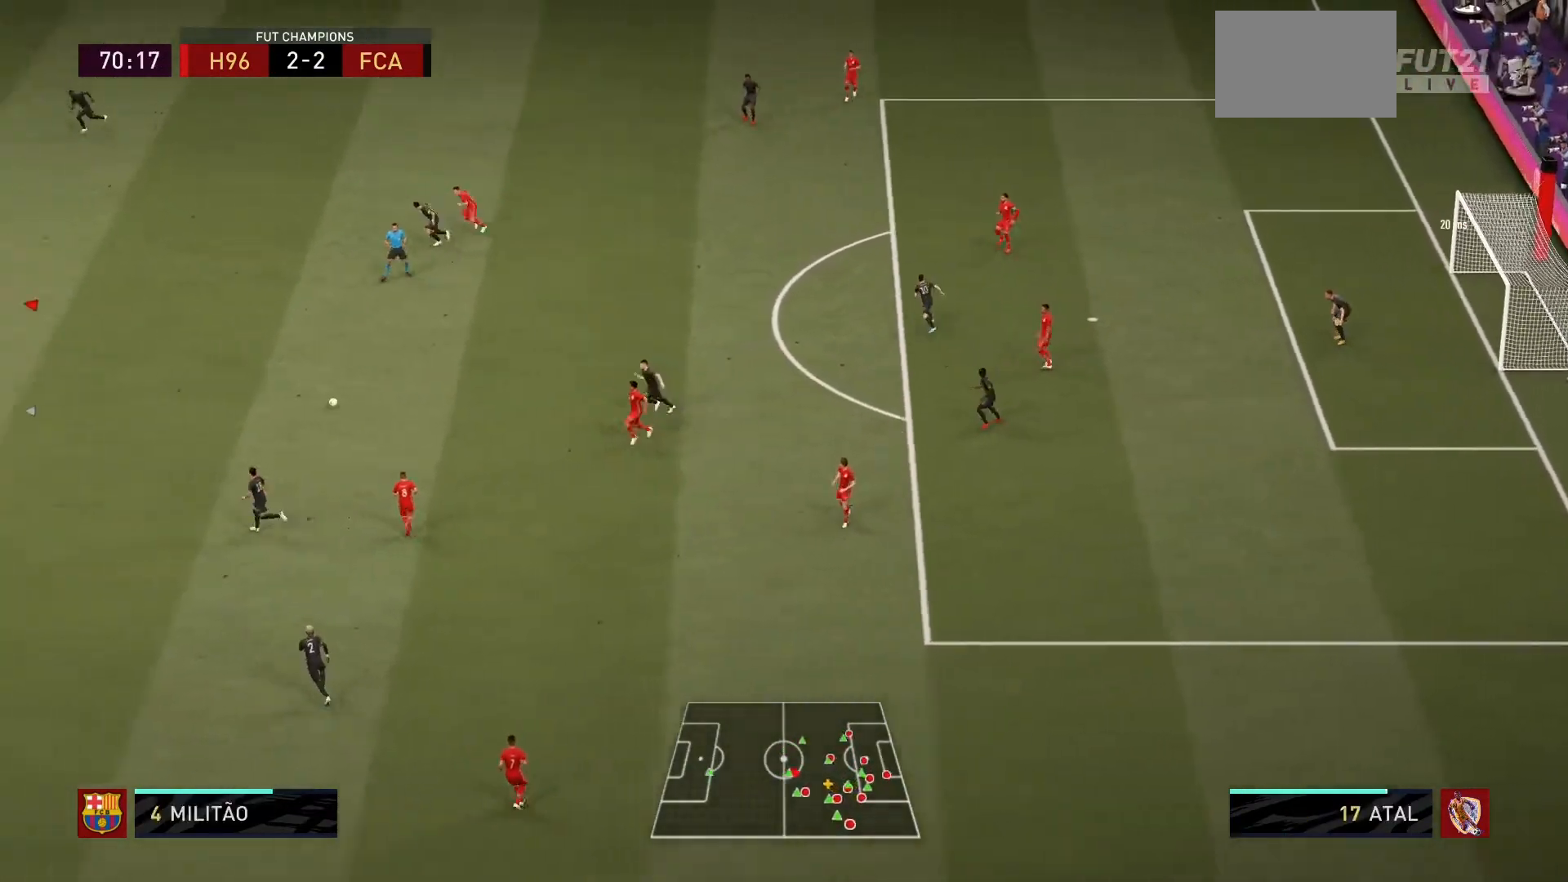
{"buttons": [], "left_stick": "right", "right_stick": "center", "events": [[34, "left_stick", "center"], [100, "left_stick", "down-right"], [234, "left_stick", "right"]]}
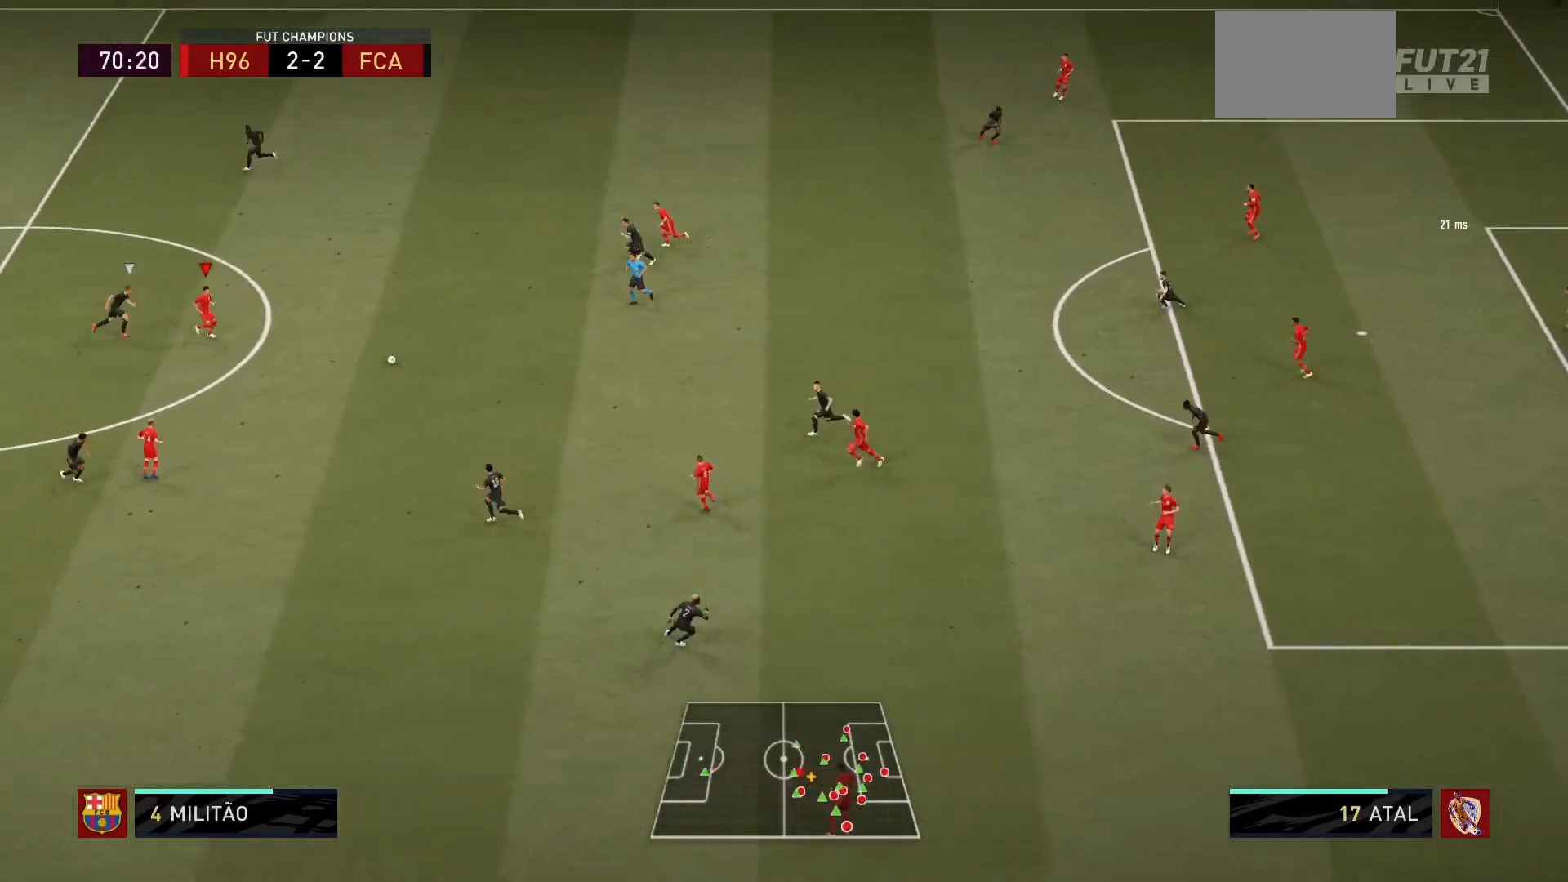
{"buttons": ["CROSS"], "left_stick": "down-left", "right_stick": "center", "events": [[66, "left_stick", "down-right"], [300, "left_stick", "down"], [467, "CROSS", "down"], [467, "left_stick", "down-left"]]}
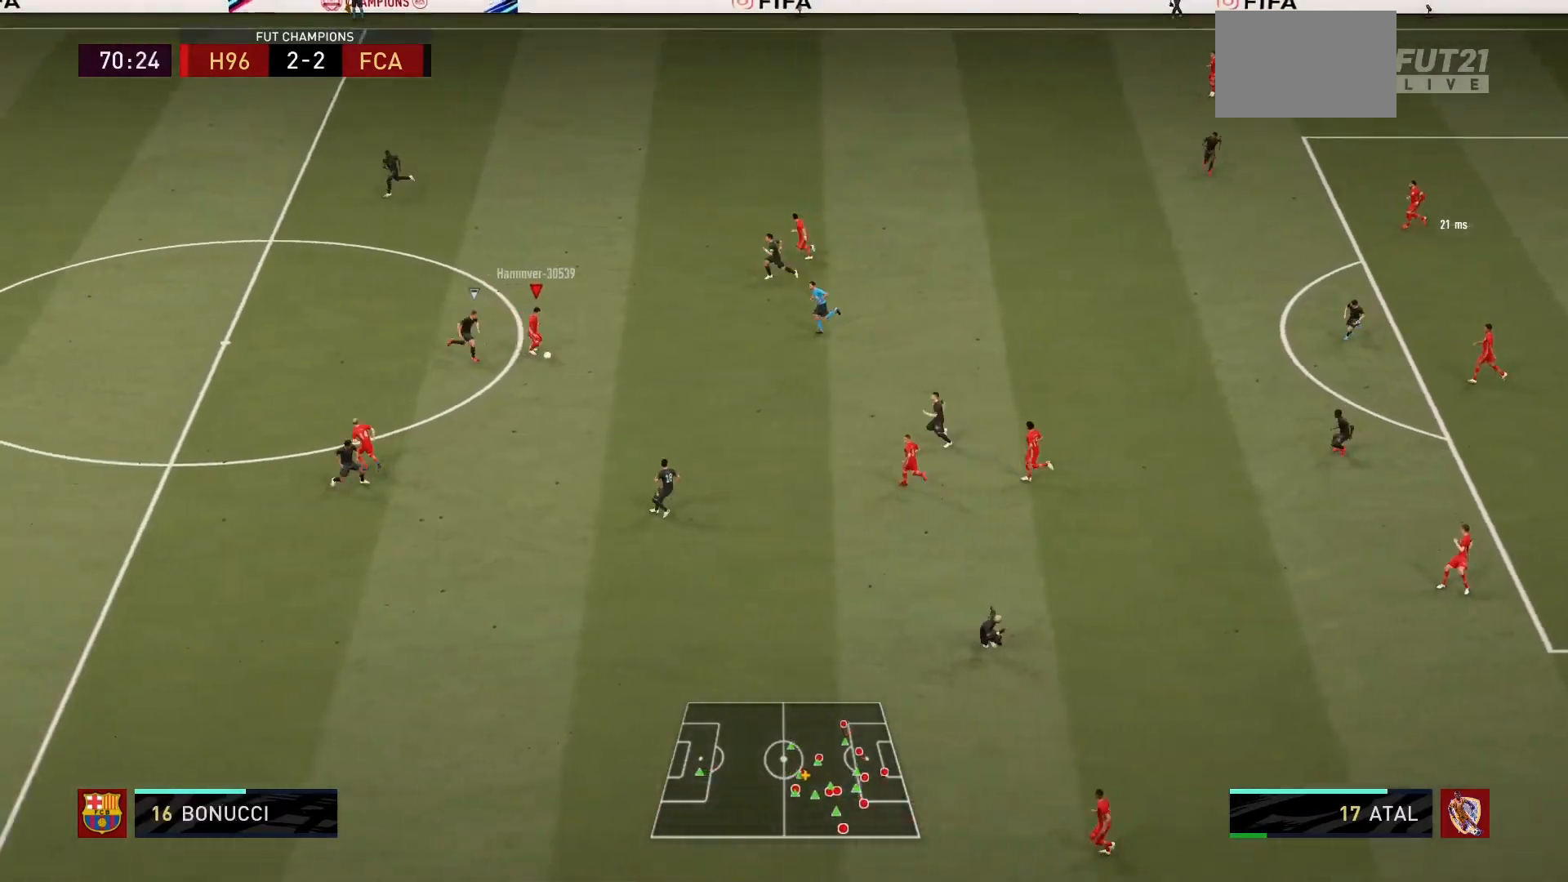
{"buttons": ["R1"], "left_stick": "up-left", "right_stick": "center", "events": [[100, "CROSS", "up"], [367, "left_stick", "left"], [434, "R1", "down"], [467, "left_stick", "up-left"]]}
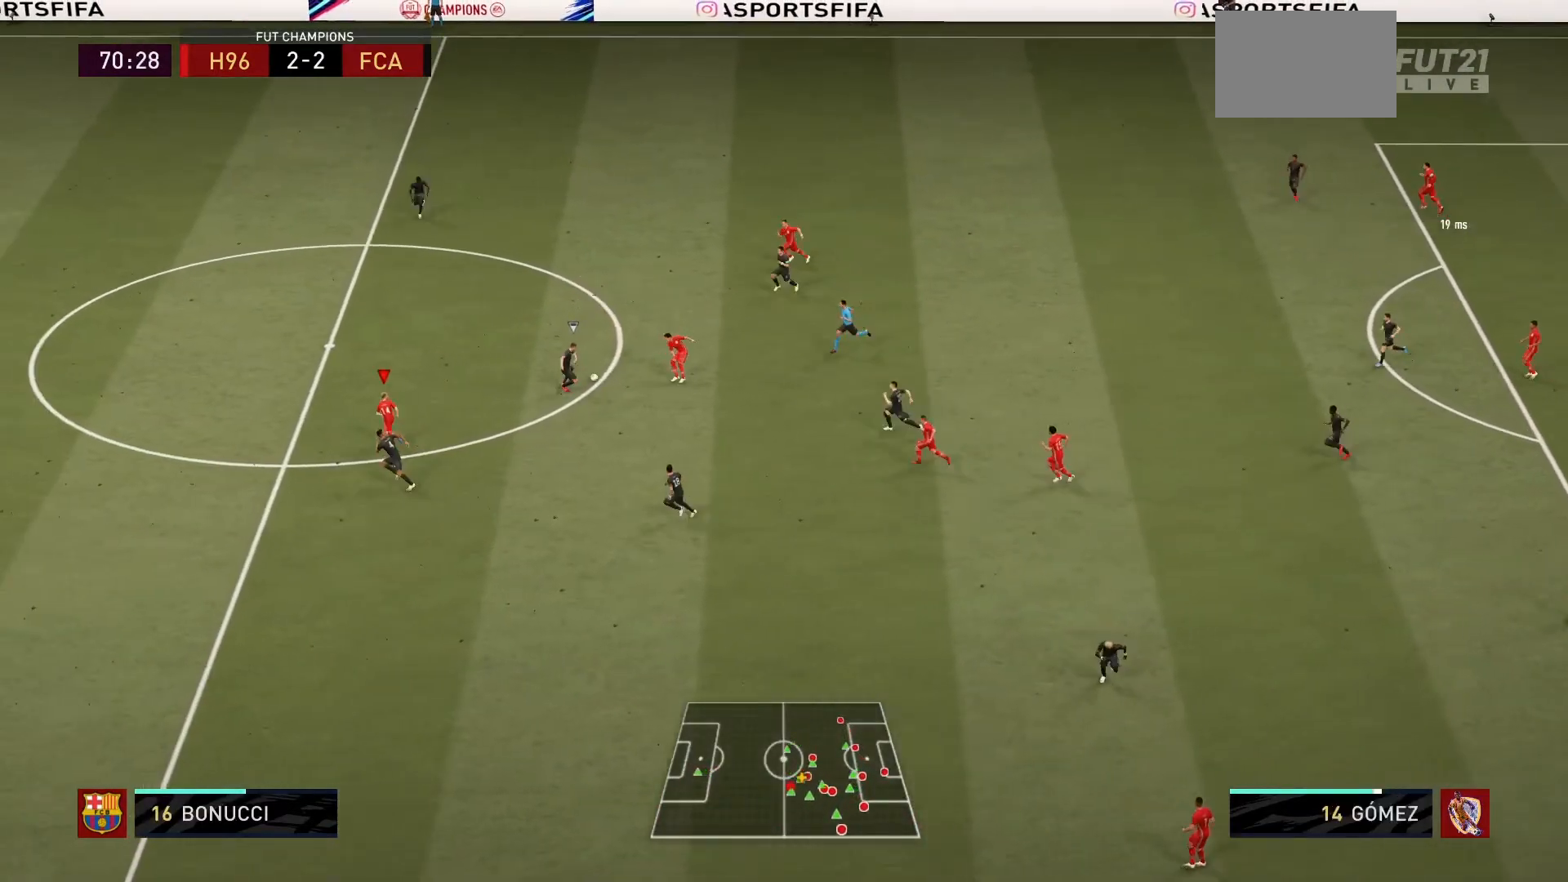
{"buttons": ["R1"], "left_stick": "up-left", "right_stick": "center", "events": []}
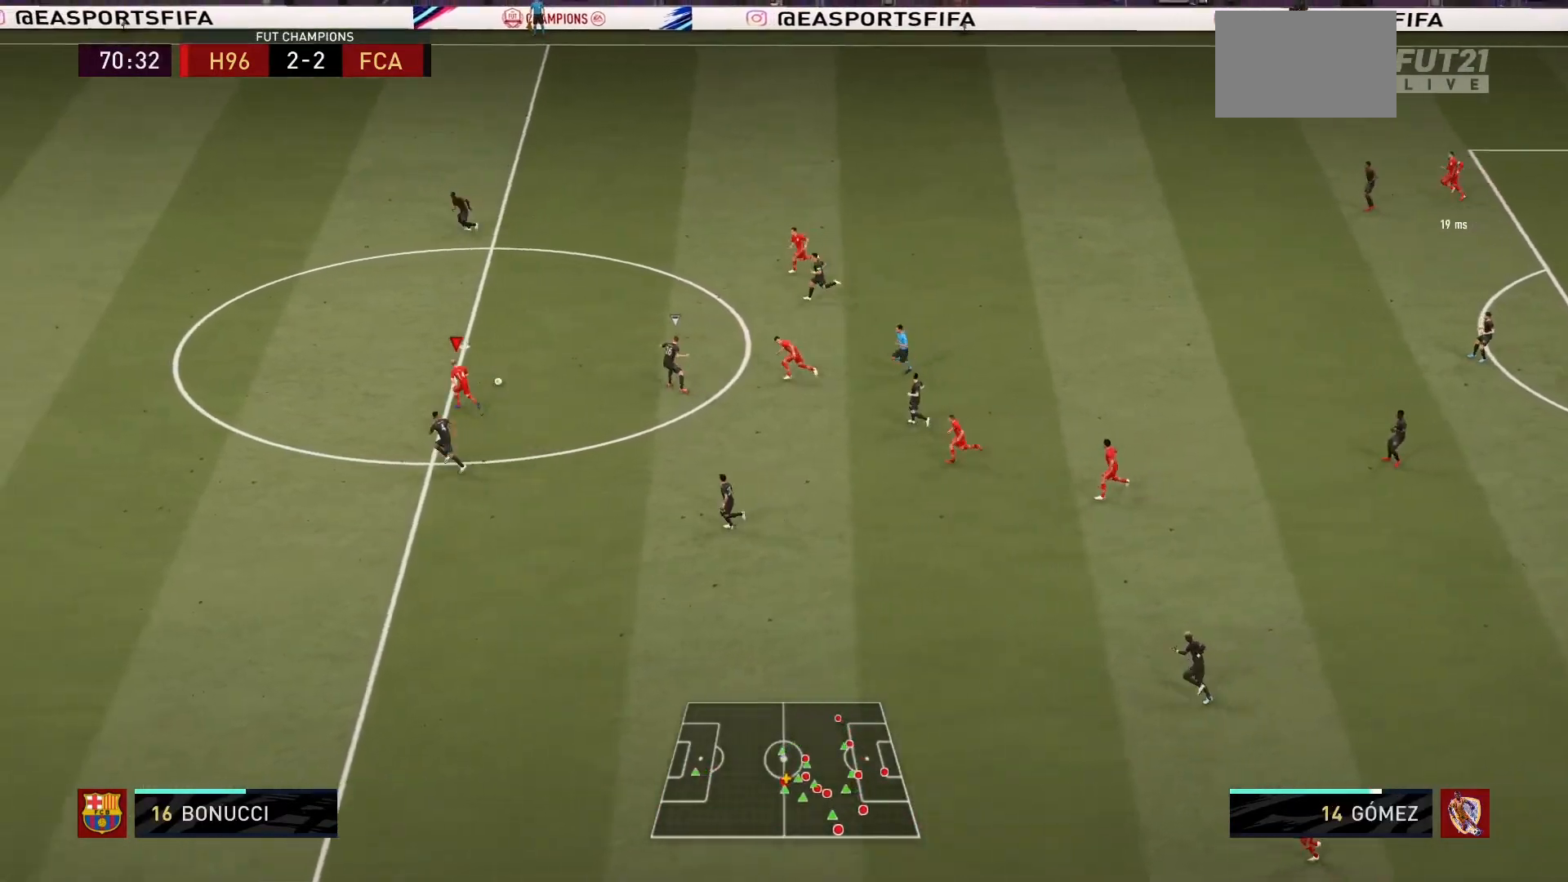
{"buttons": [], "left_stick": "left", "right_stick": "center", "events": [[34, "R1", "up"], [67, "left_stick", "left"], [234, "R1", "down"], [334, "R1", "up"]]}
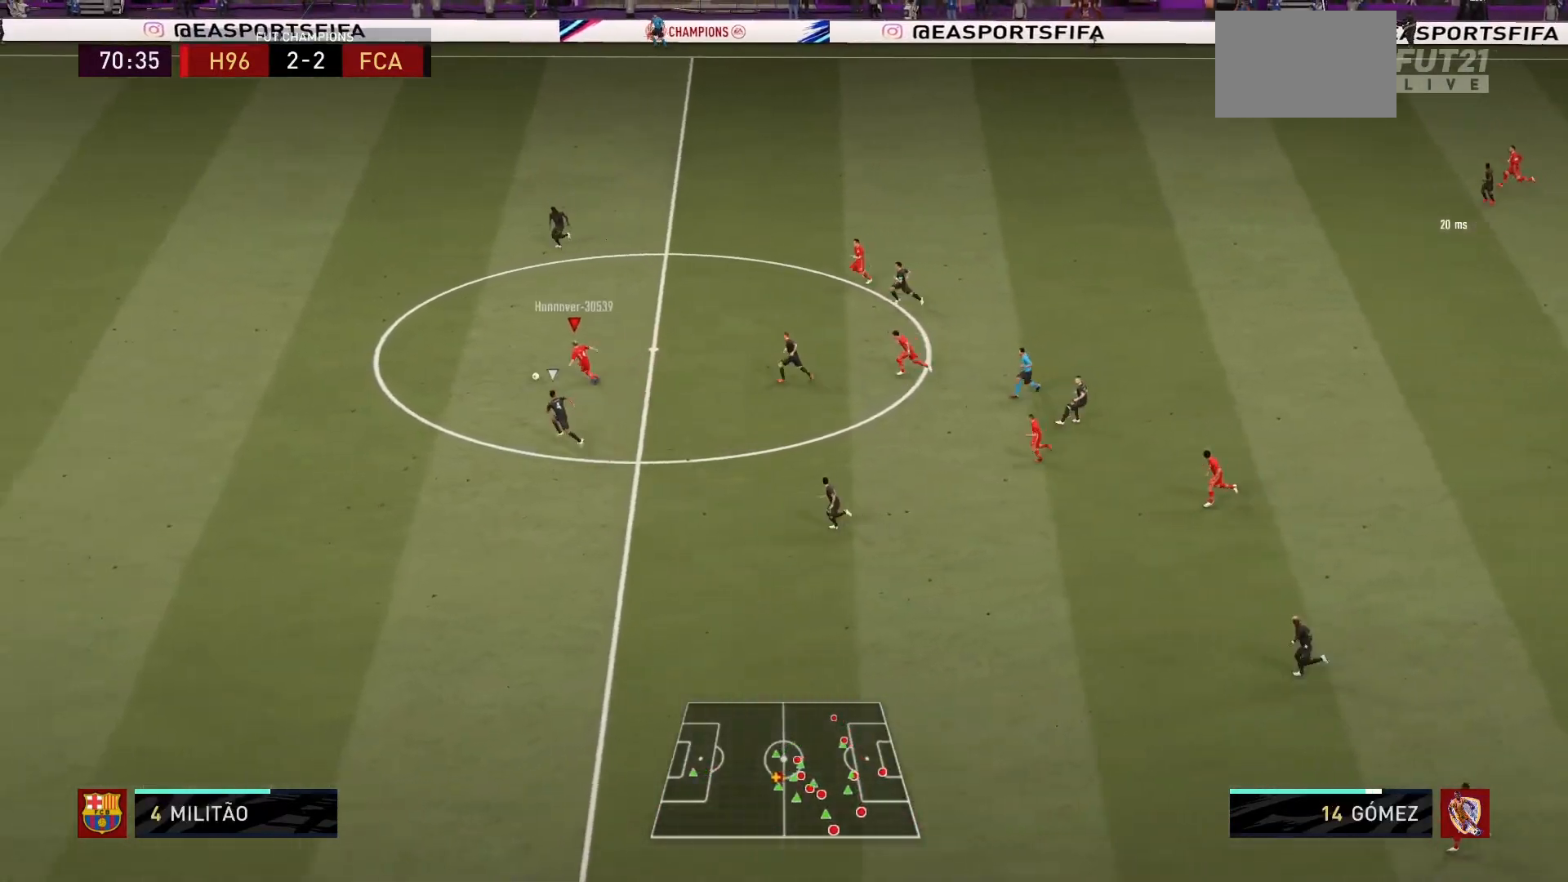
{"buttons": ["R1"], "left_stick": "left", "right_stick": "center", "events": [[333, "R1", "down"]]}
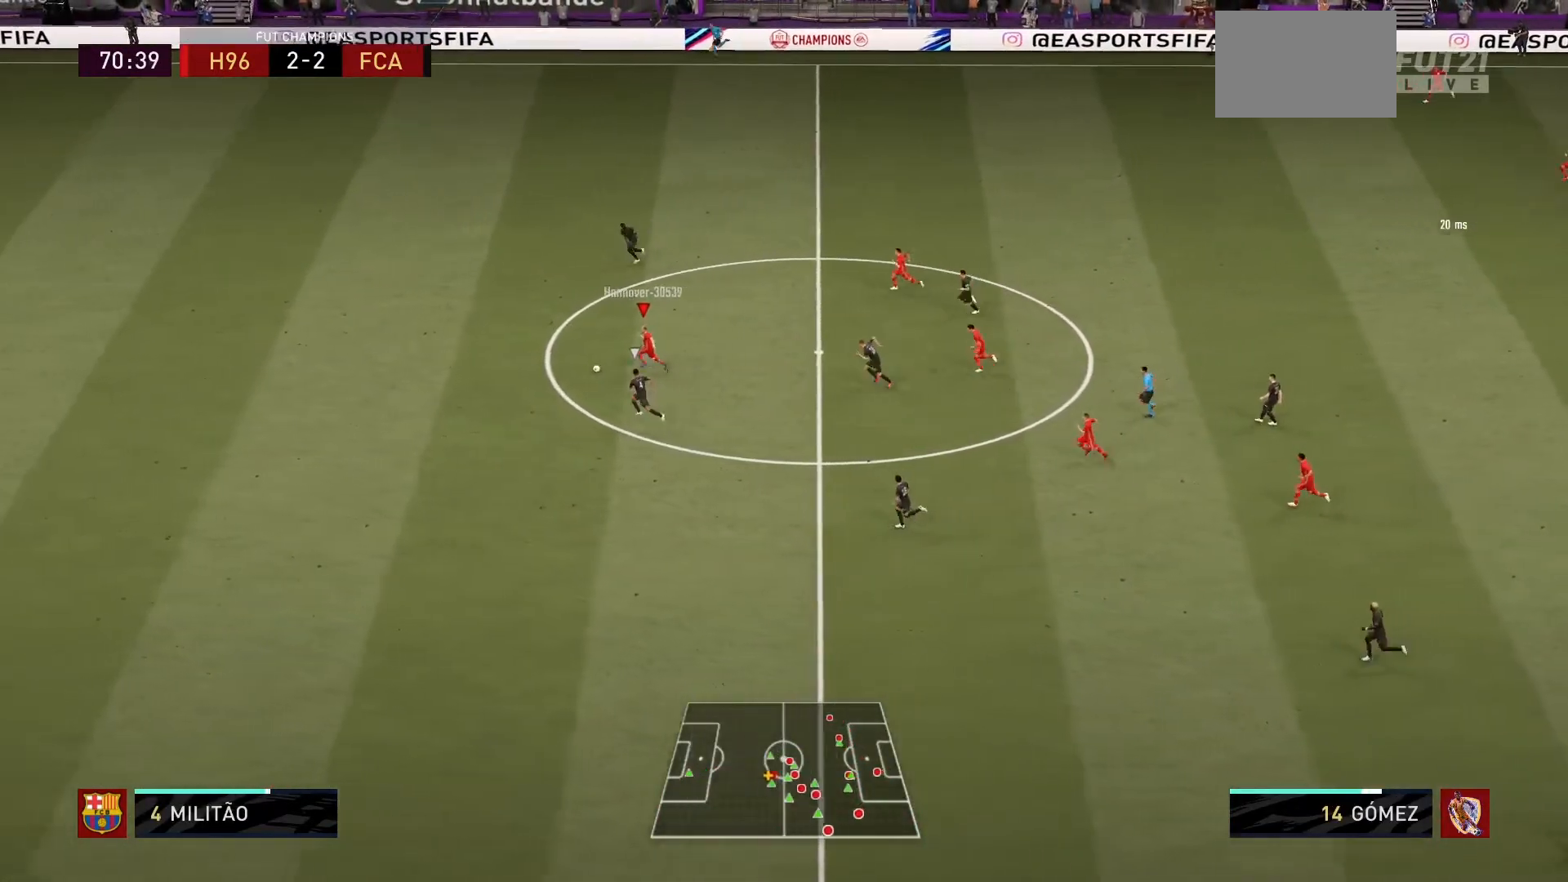
{"buttons": [], "left_stick": "left", "right_stick": "center", "events": [[34, "R1", "up"], [167, "right_stick", "left"], [334, "right_stick", "center"]]}
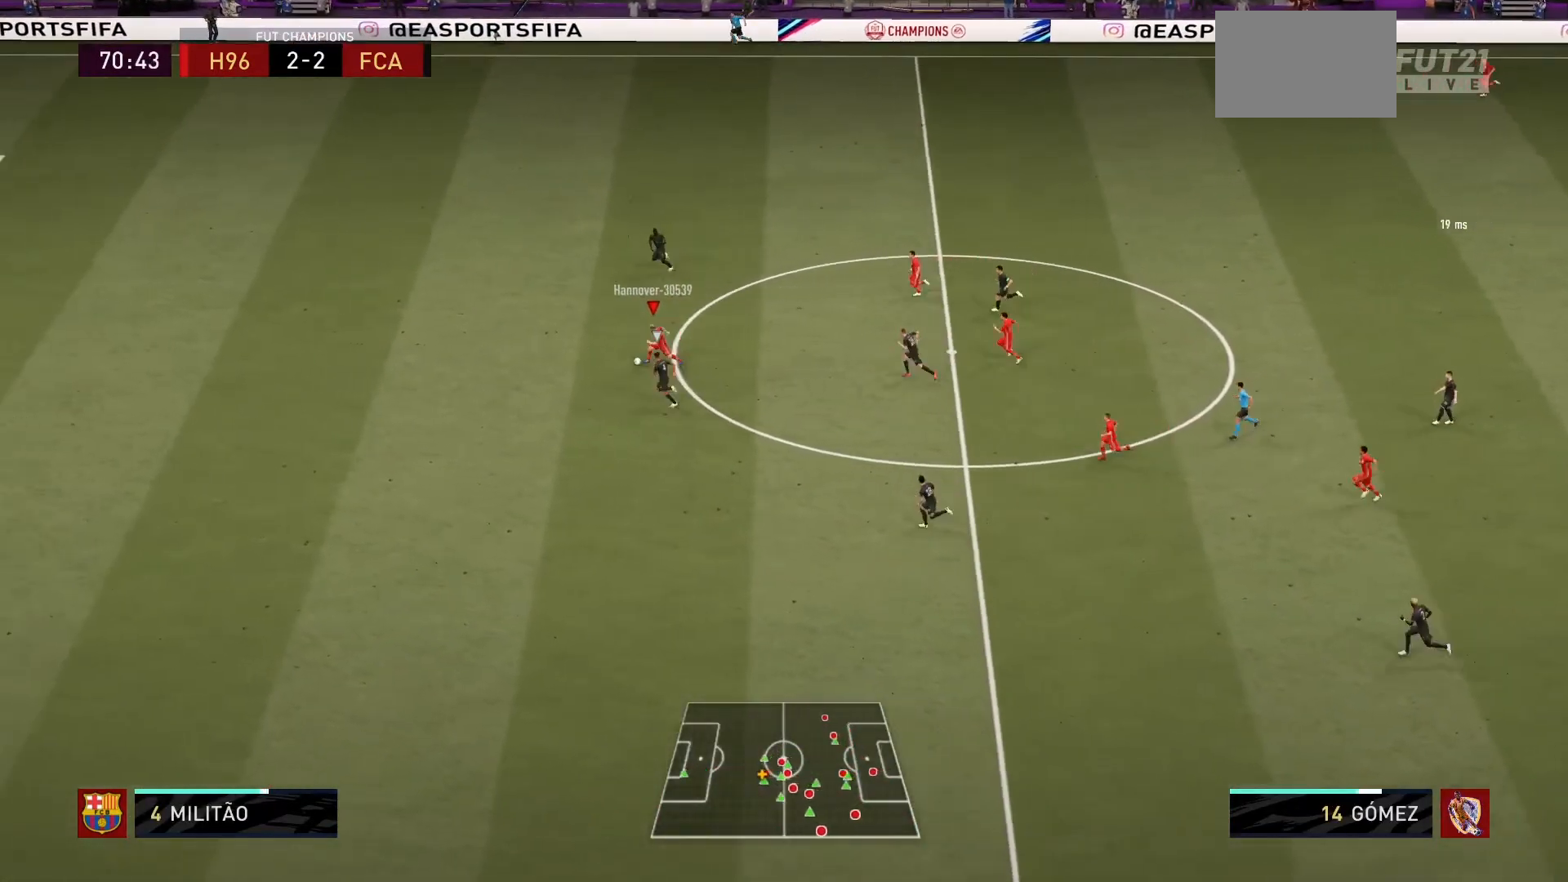
{"buttons": ["R1"], "left_stick": "left", "right_stick": "center", "events": [[433, "R1", "down"]]}
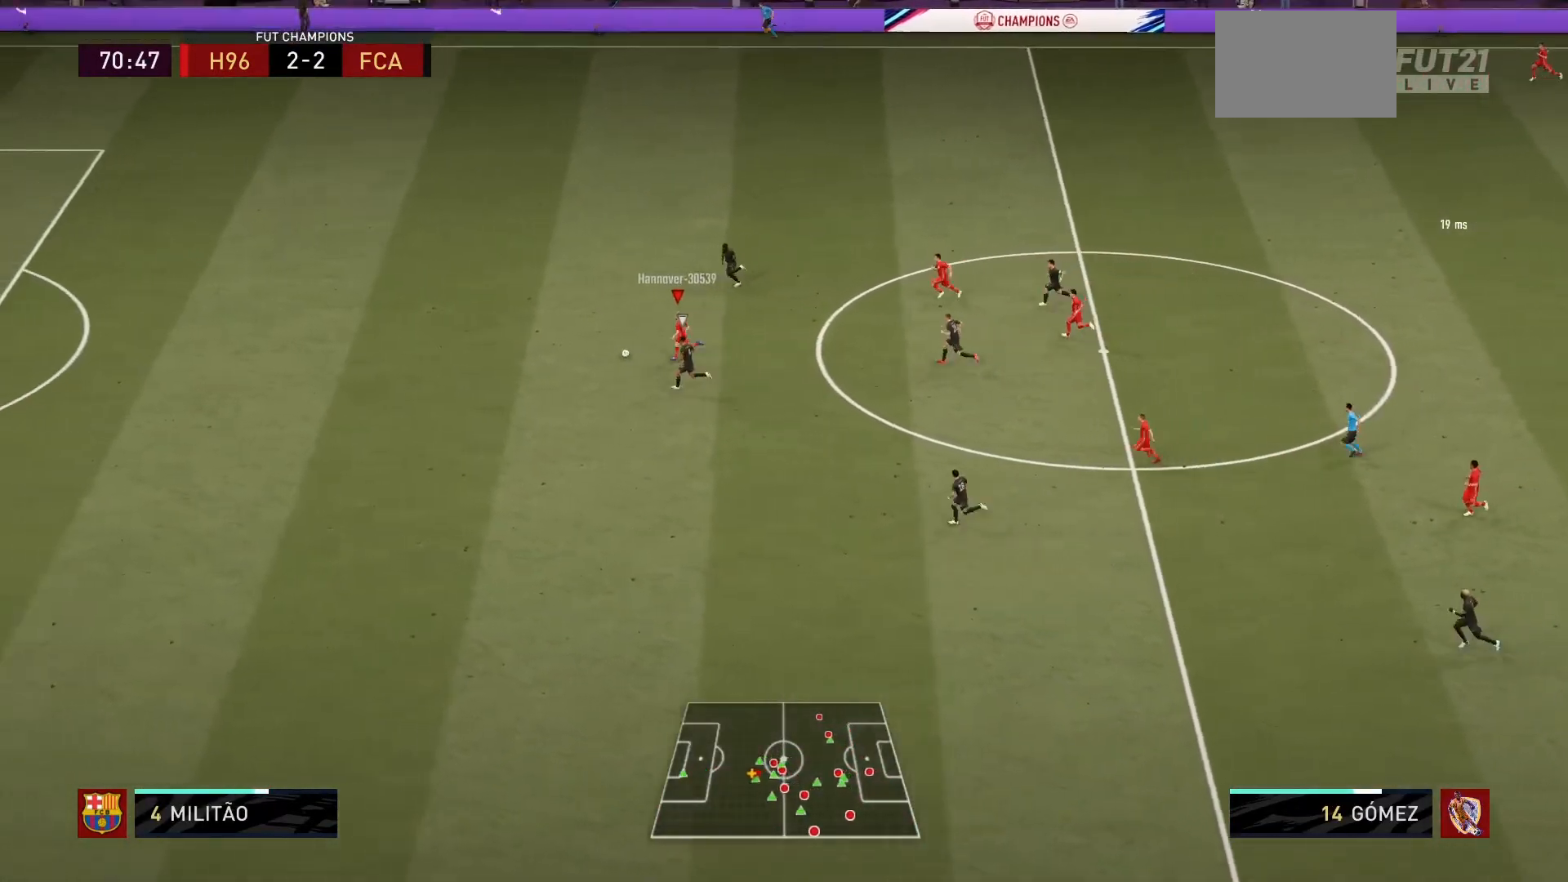
{"buttons": ["R1"], "left_stick": "left", "right_stick": "center", "events": []}
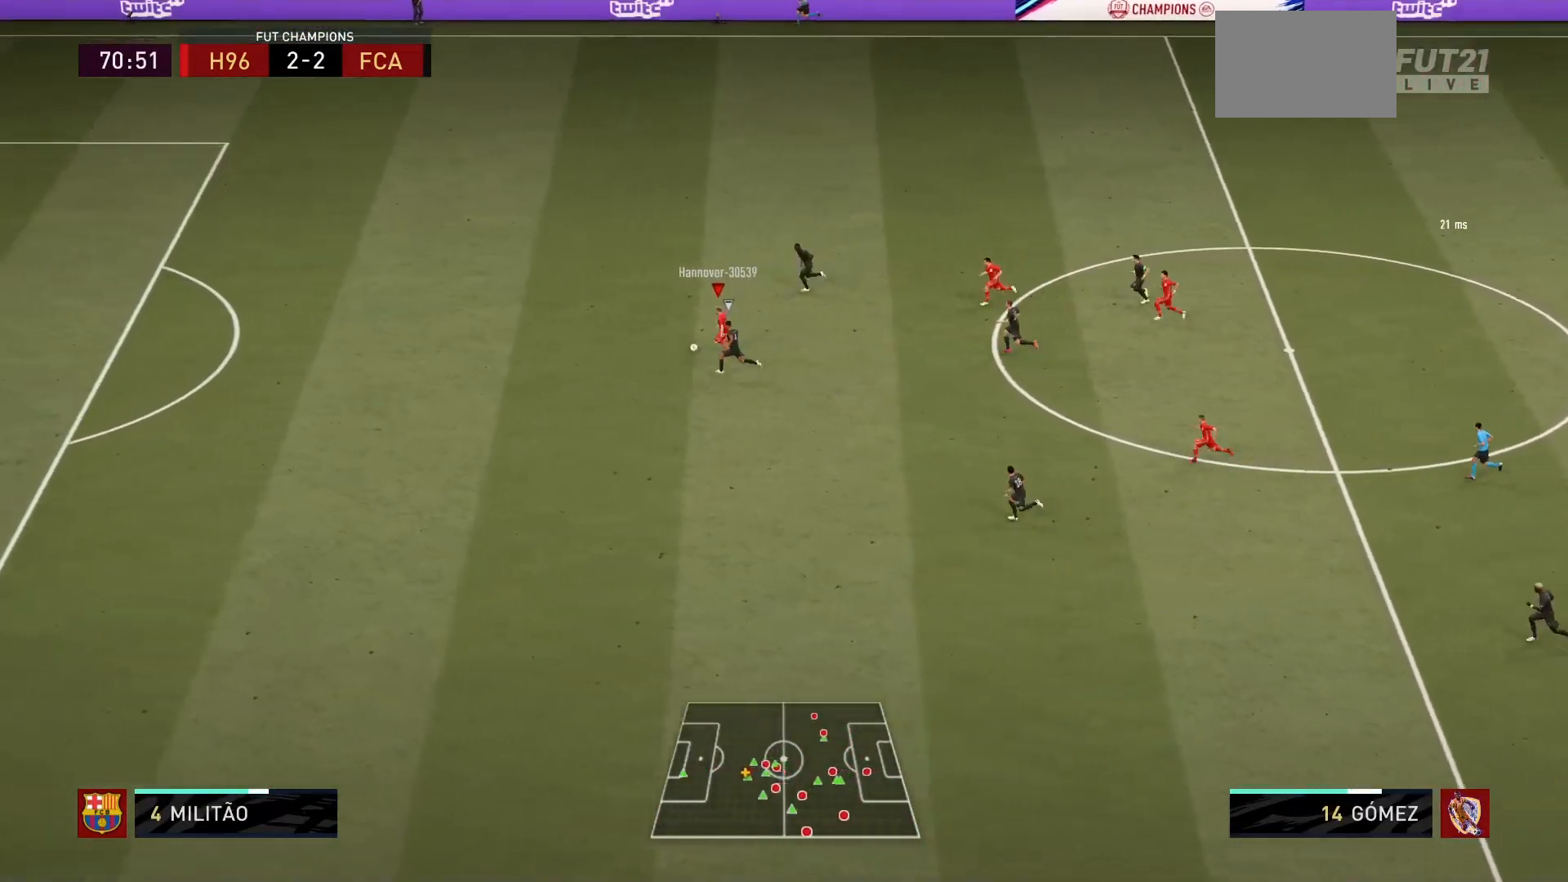
{"buttons": ["R1"], "left_stick": "left", "right_stick": "center", "events": []}
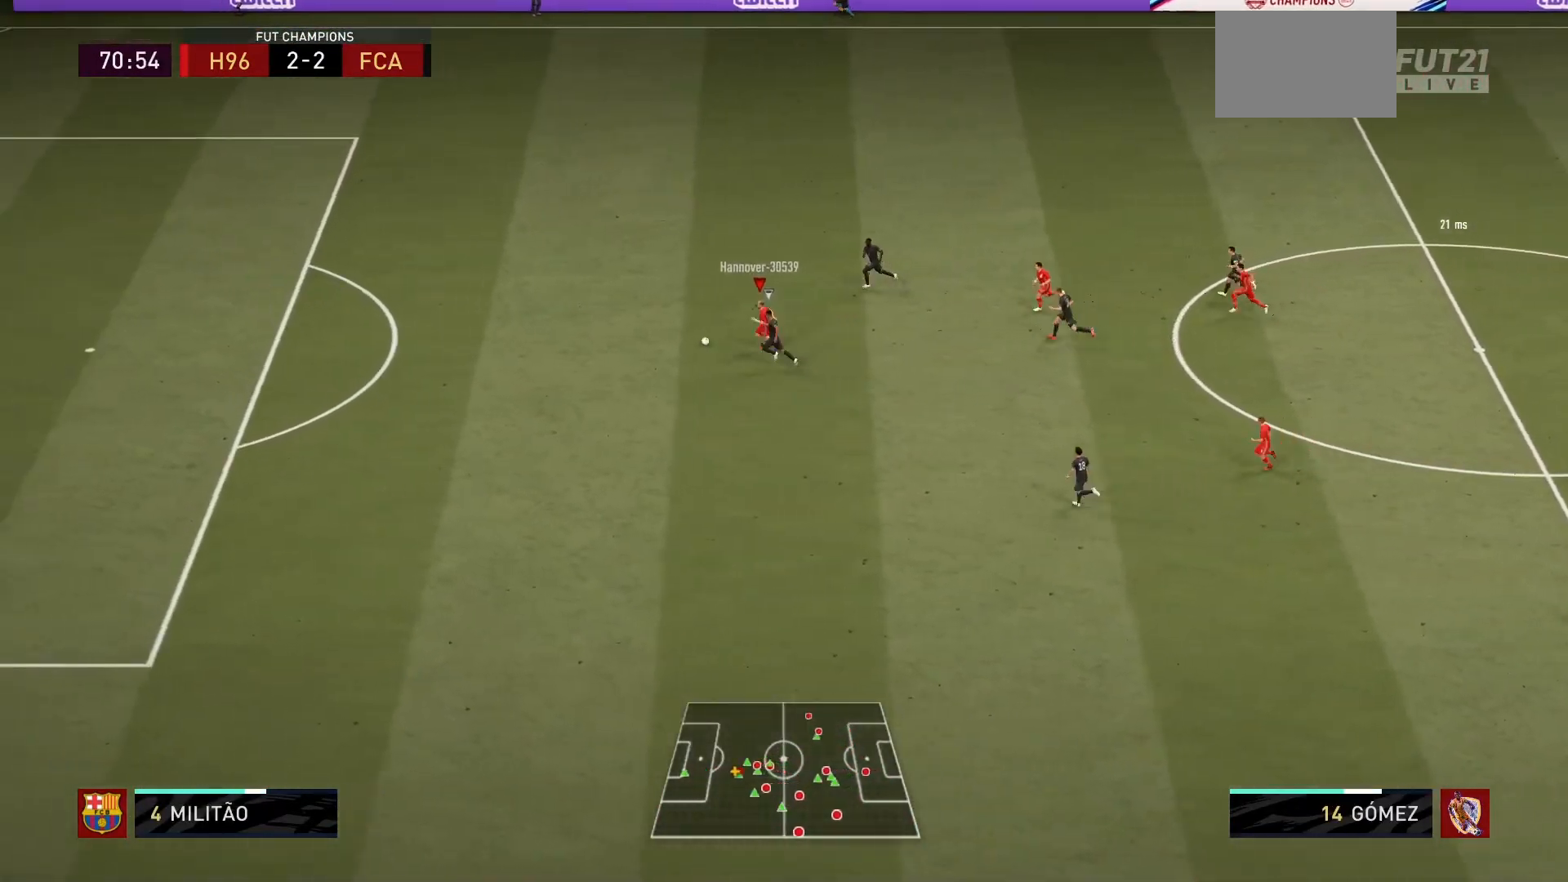
{"buttons": ["R1"], "left_stick": "left", "right_stick": "center", "events": []}
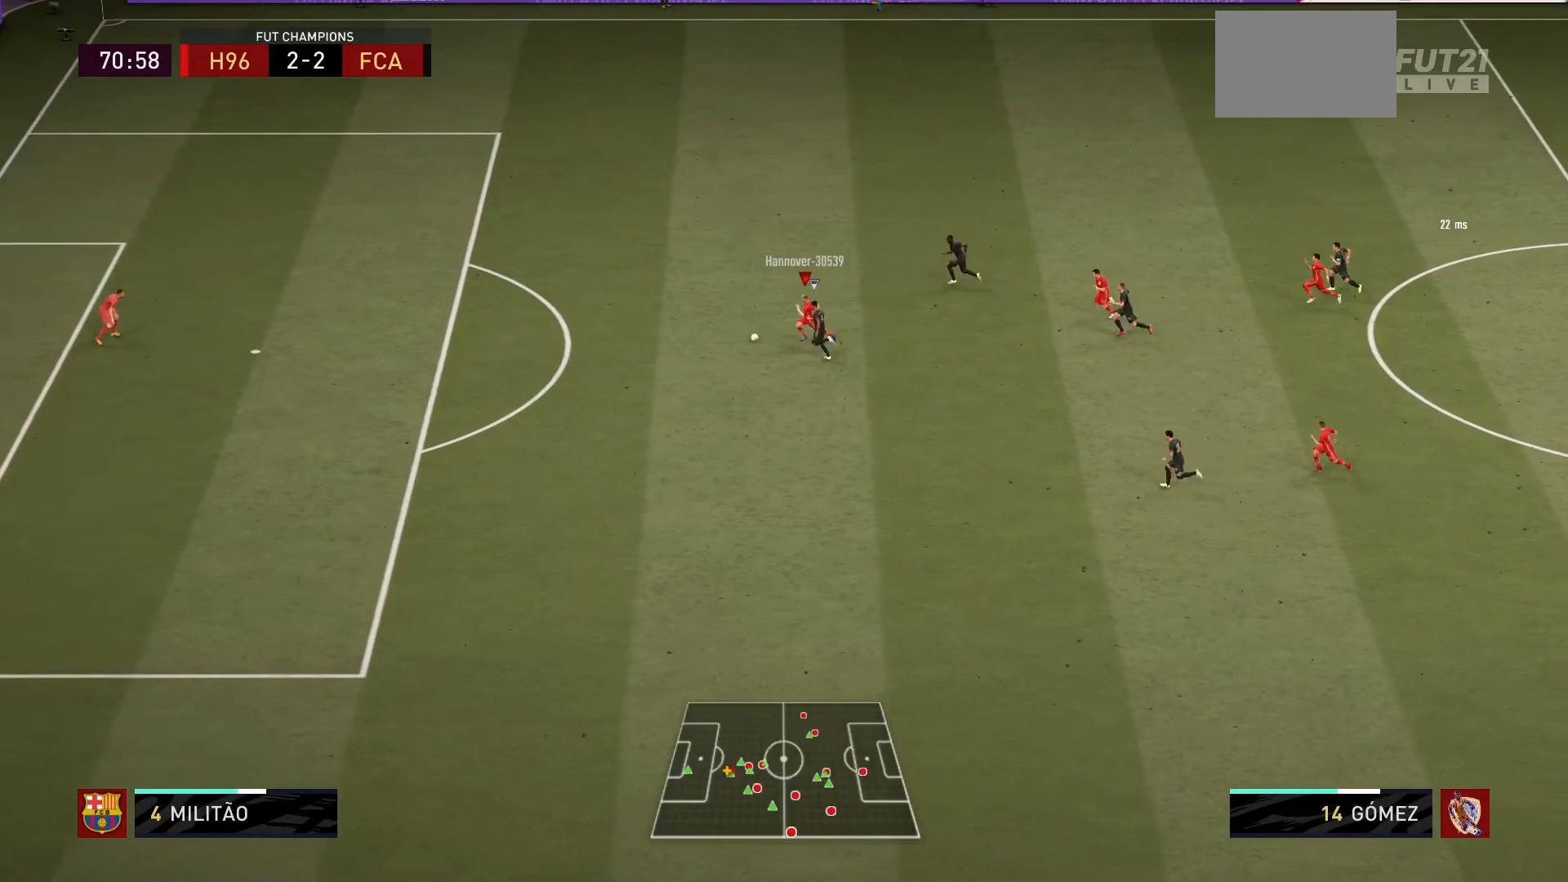
{"buttons": ["R1"], "left_stick": "up-left", "right_stick": "center", "events": [[300, "left_stick", "up-left"]]}
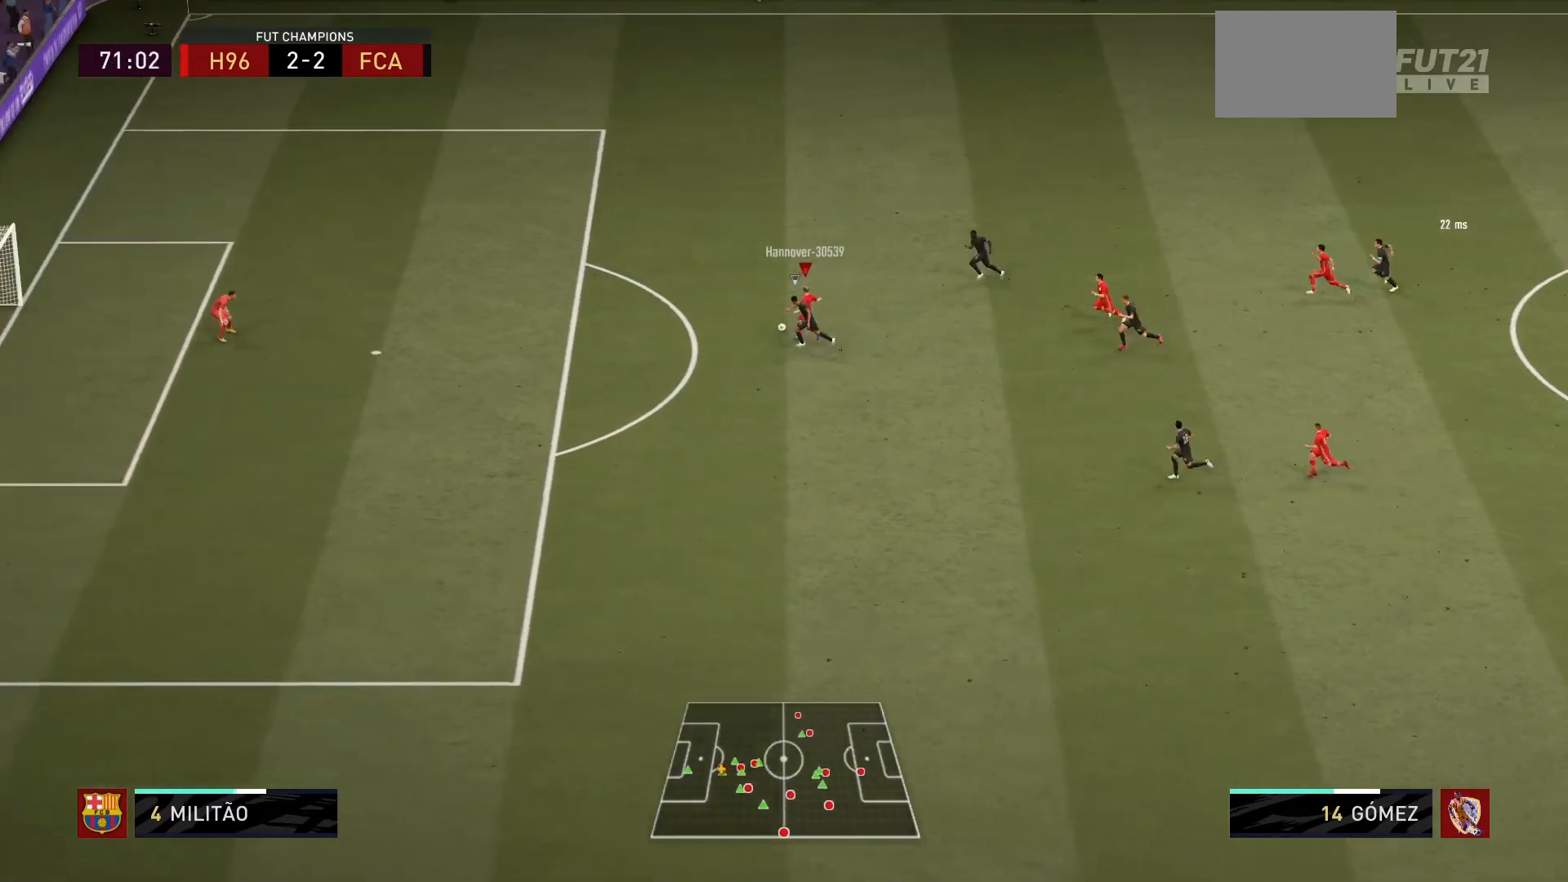
{"buttons": ["R1"], "left_stick": "up-left", "right_stick": "center", "events": []}
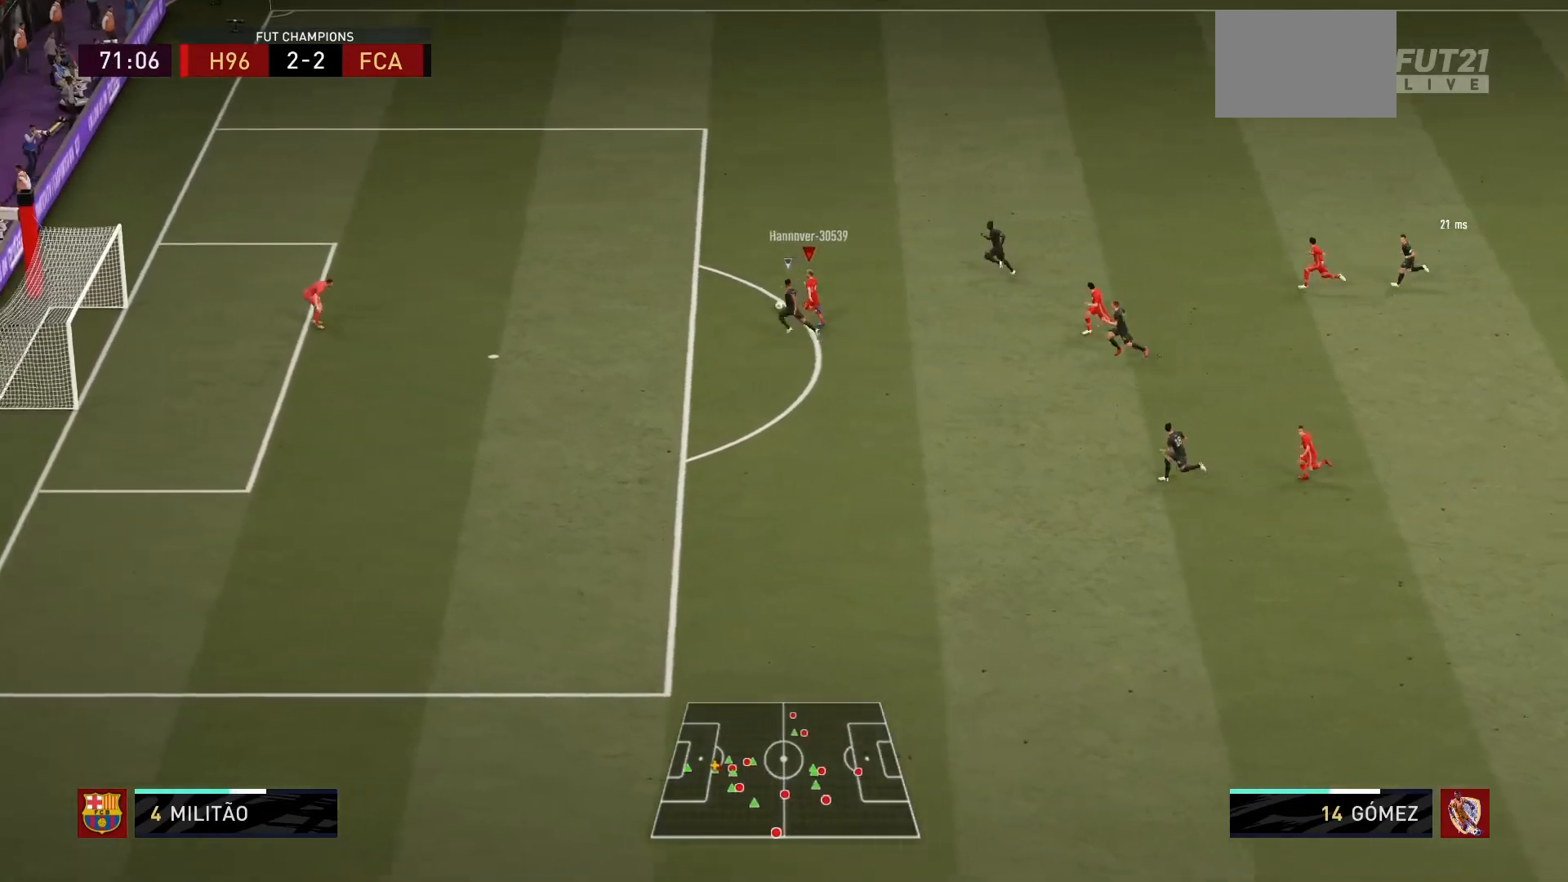
{"buttons": ["R1"], "left_stick": "down-left", "right_stick": "center", "events": [[66, "CIRCLE", "down"], [66, "left_stick", "down-left"], [133, "R1", "up"], [267, "CIRCLE", "up"], [300, "R1", "down"]]}
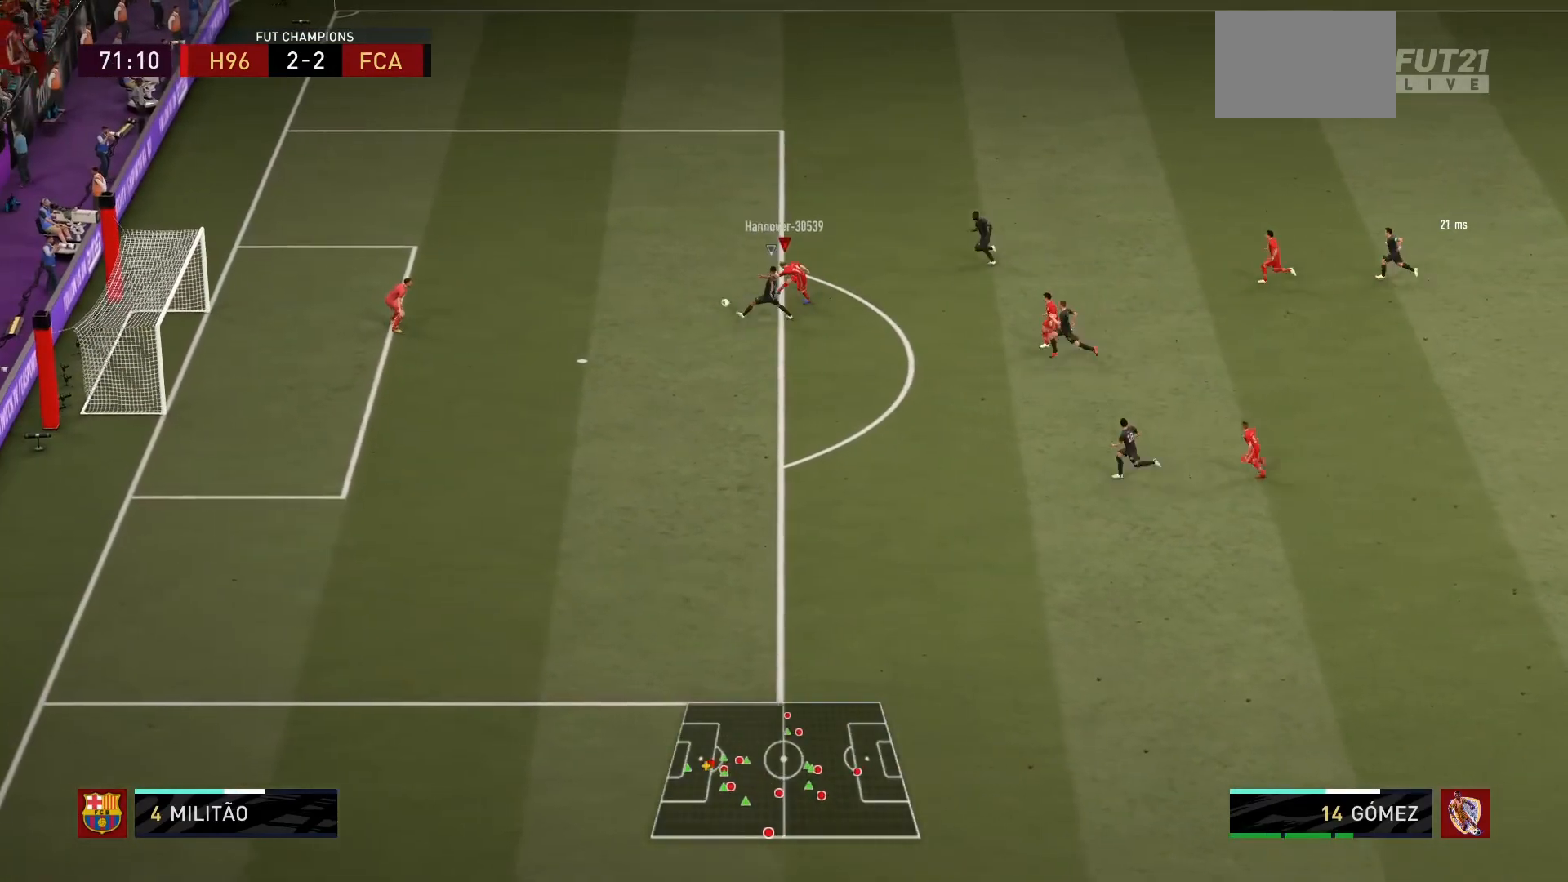
{"buttons": ["R1"], "left_stick": "left", "right_stick": "center", "events": [[200, "left_stick", "down"], [301, "left_stick", "down-left"], [467, "left_stick", "left"]]}
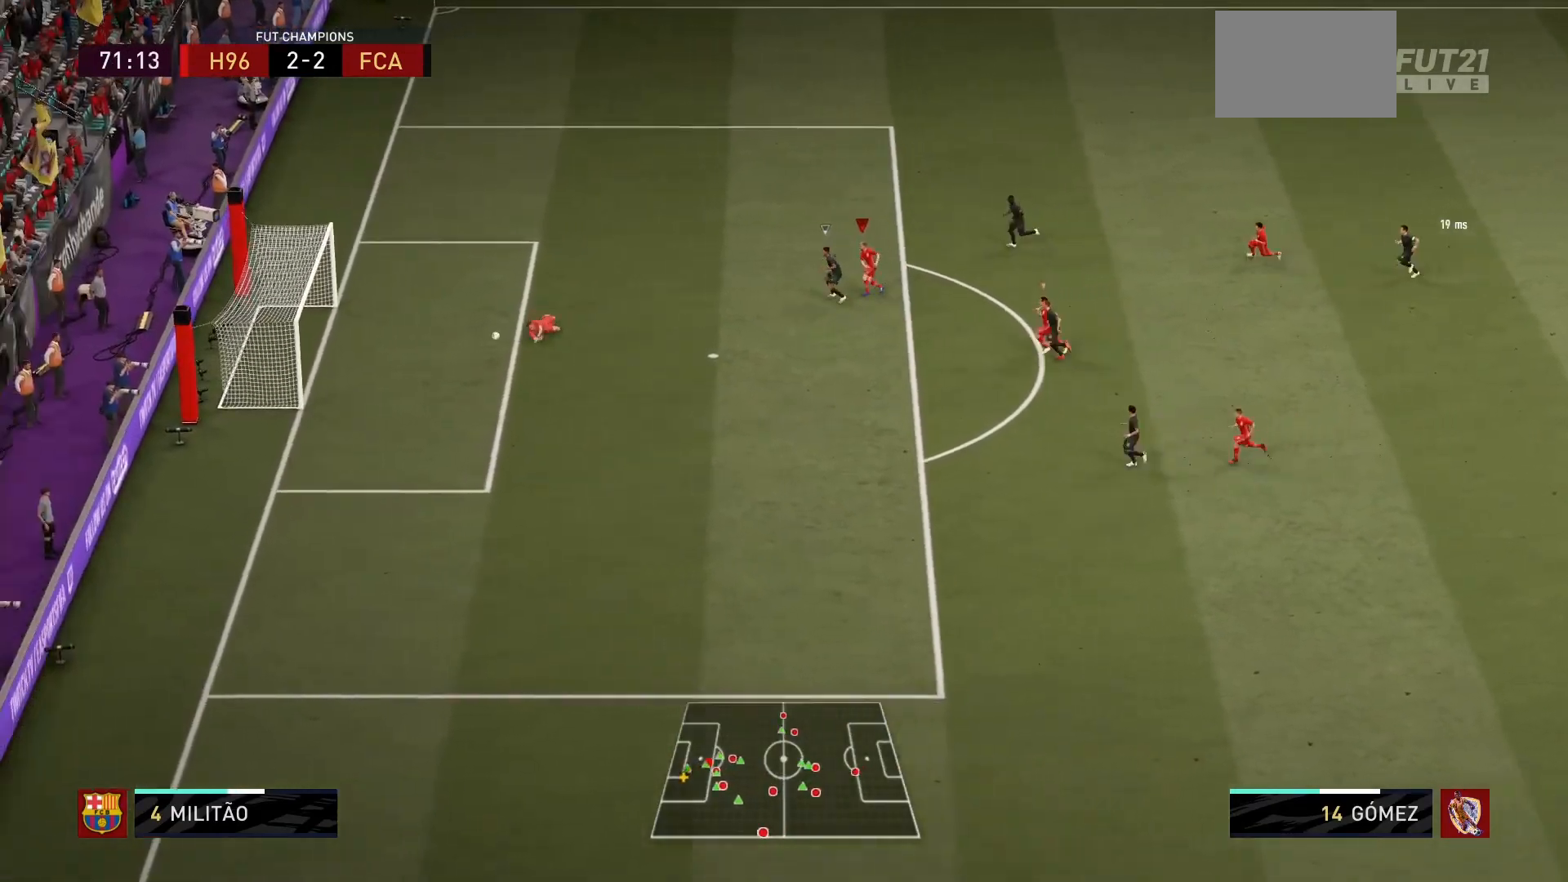
{"buttons": ["R1"], "left_stick": "left", "right_stick": "center", "events": [[66, "left_stick", "up-left"], [300, "left_stick", "left"]]}
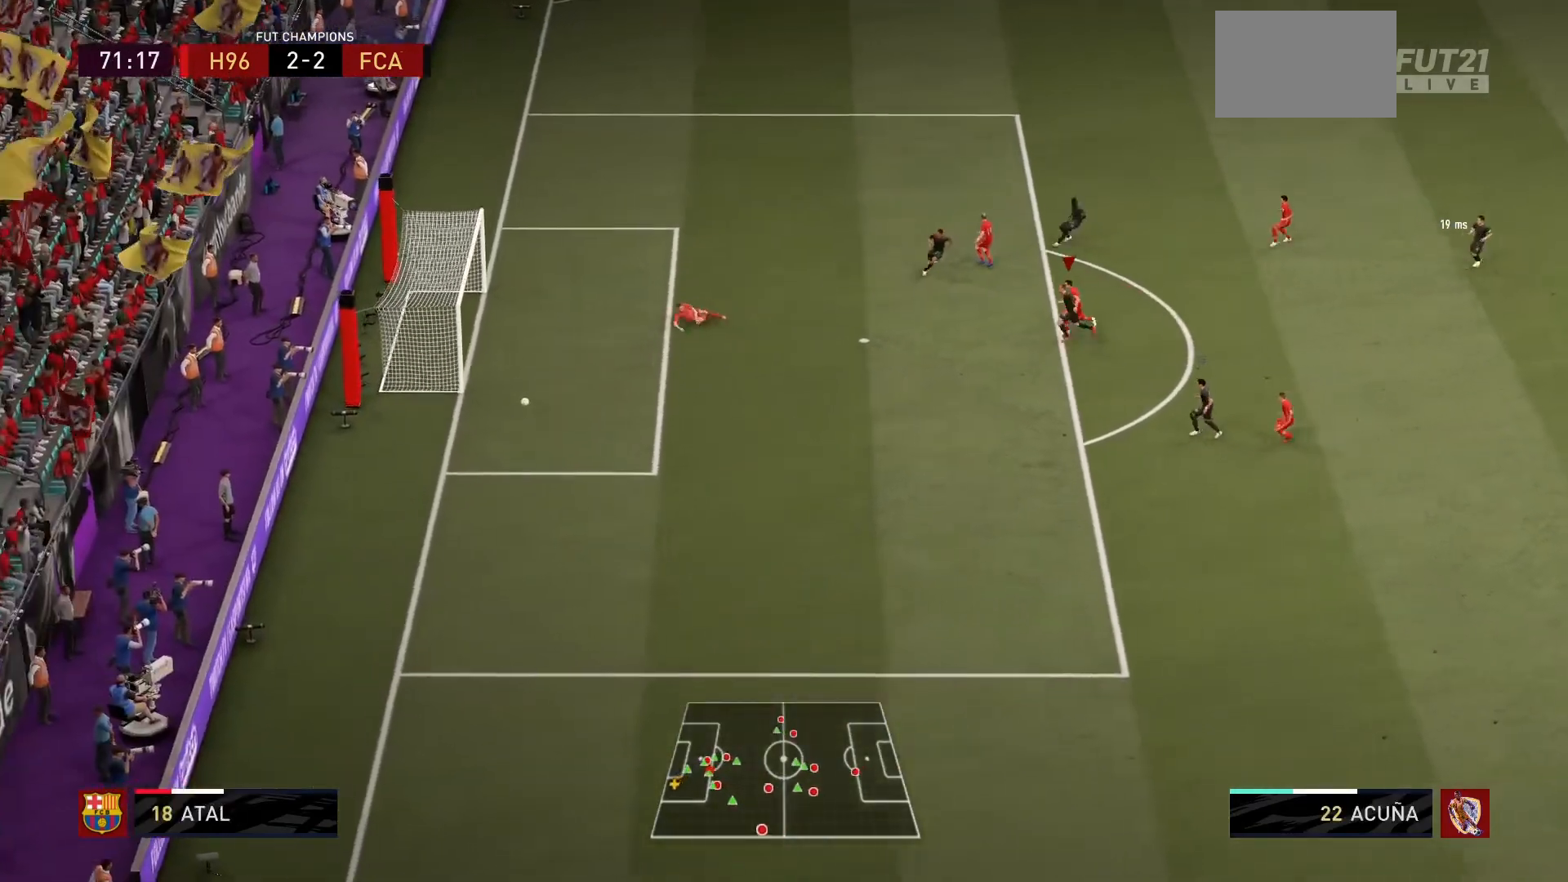
{"buttons": [], "left_stick": "center", "right_stick": "center", "events": [[100, "R1", "up"], [200, "left_stick", "center"]]}
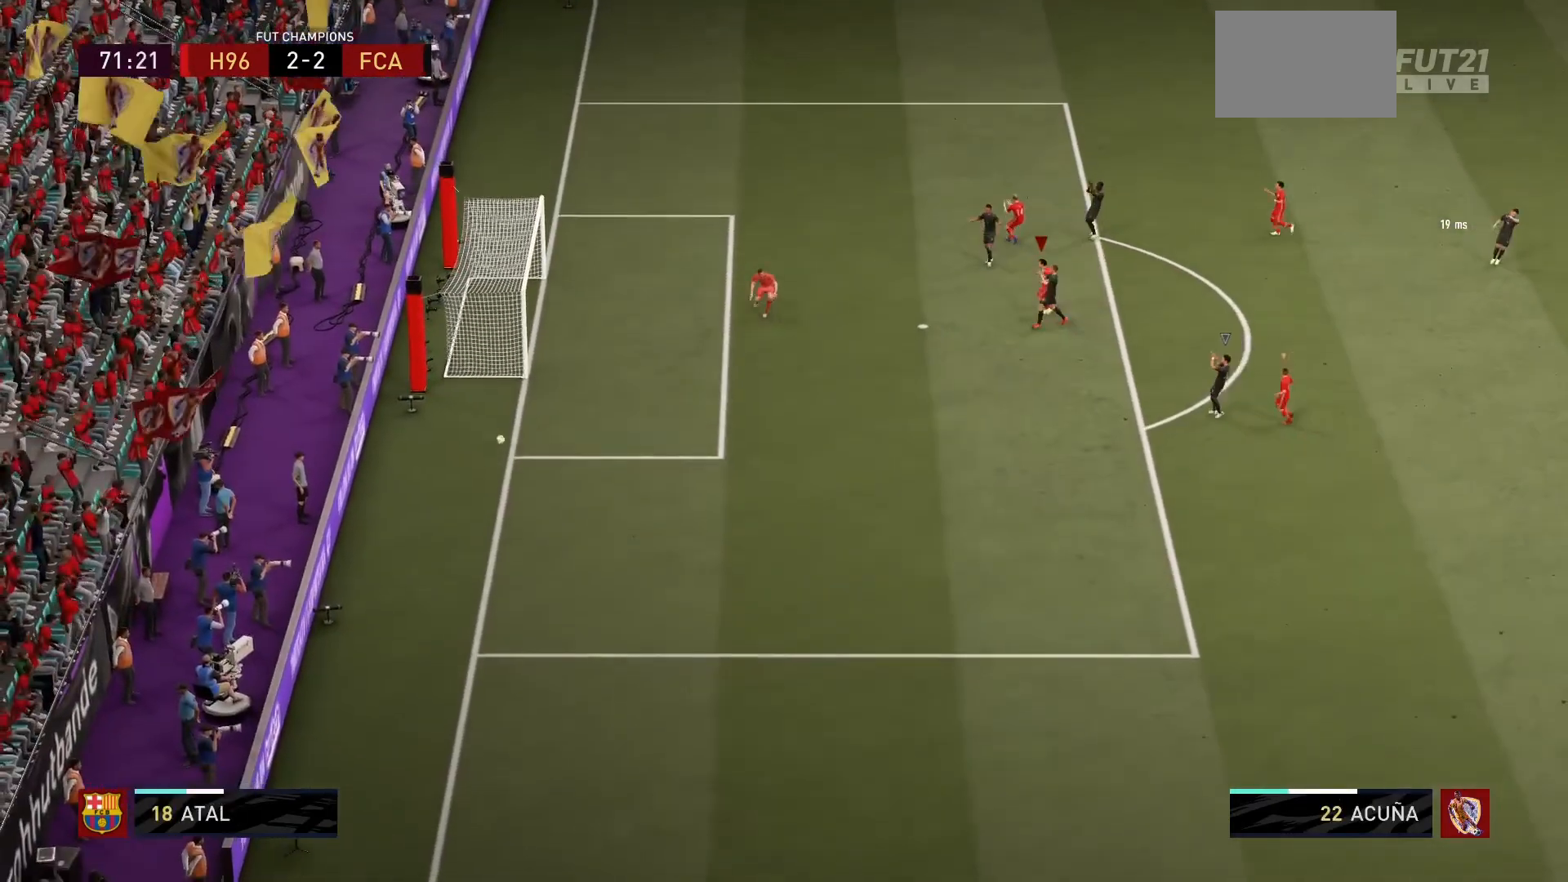
{"buttons": [], "left_stick": "center", "right_stick": "center", "events": []}